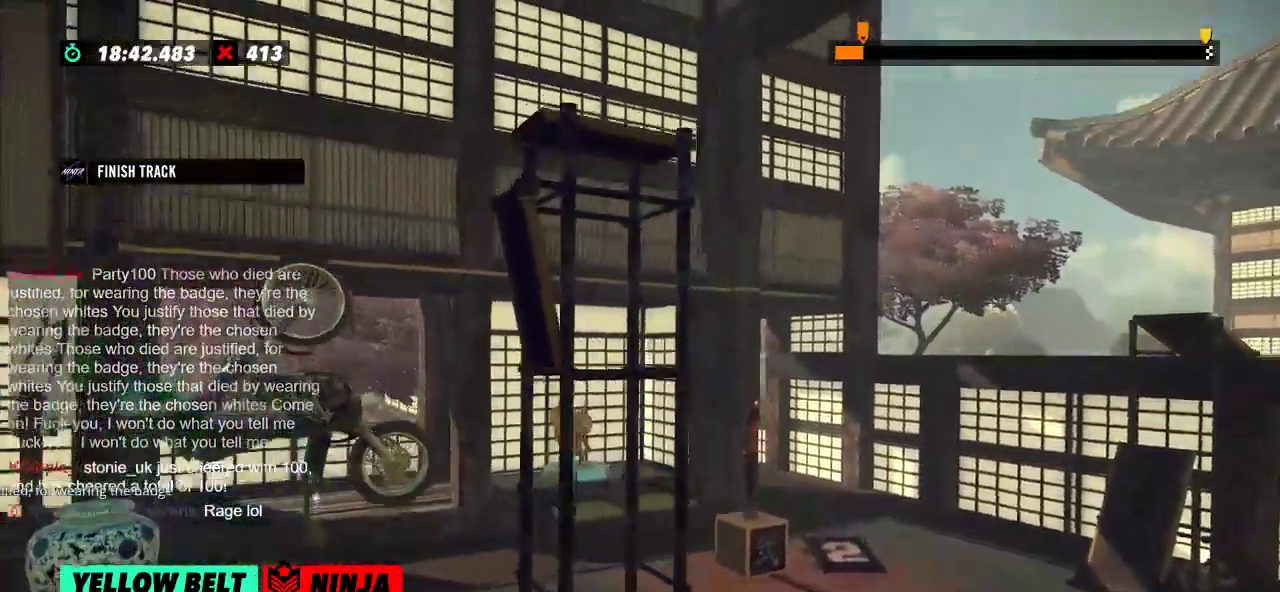
Gameplay with a controller (Xbox layout); each line is a JSON object with the inputs held at the frame after it. "events" lists button and stick changes between this image and that frame as [ms after this image, input, new state], when the widget could be followed in between. Not read: A B DPAD_DOWN DPAD_LEFT DPAD_RIGHT DPAD_UP L1 L3 R1 R3 SELECT START X Y right_stick.
{"buttons": ["R2"], "left_stick": "right", "events": [[117, "left_stick", "center"], [334, "left_stick", "right"]]}
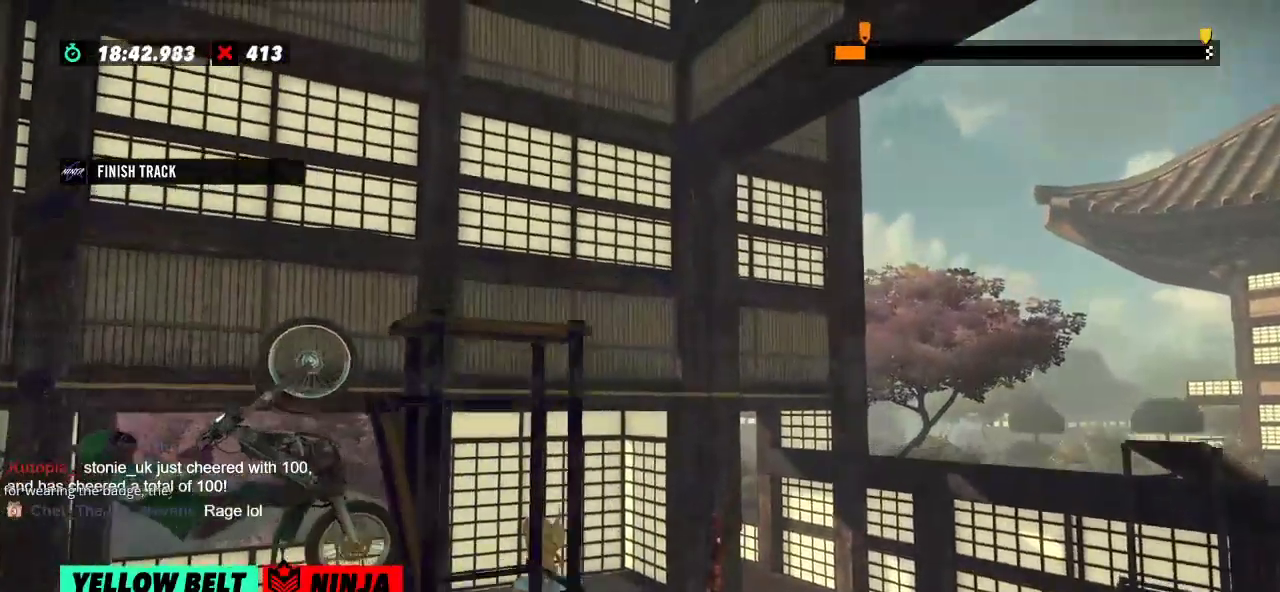
{"buttons": [], "left_stick": "left", "events": [[234, "R2", "up"], [234, "left_stick", "center"], [301, "L2", "down"], [367, "L2", "up"], [501, "left_stick", "left"]]}
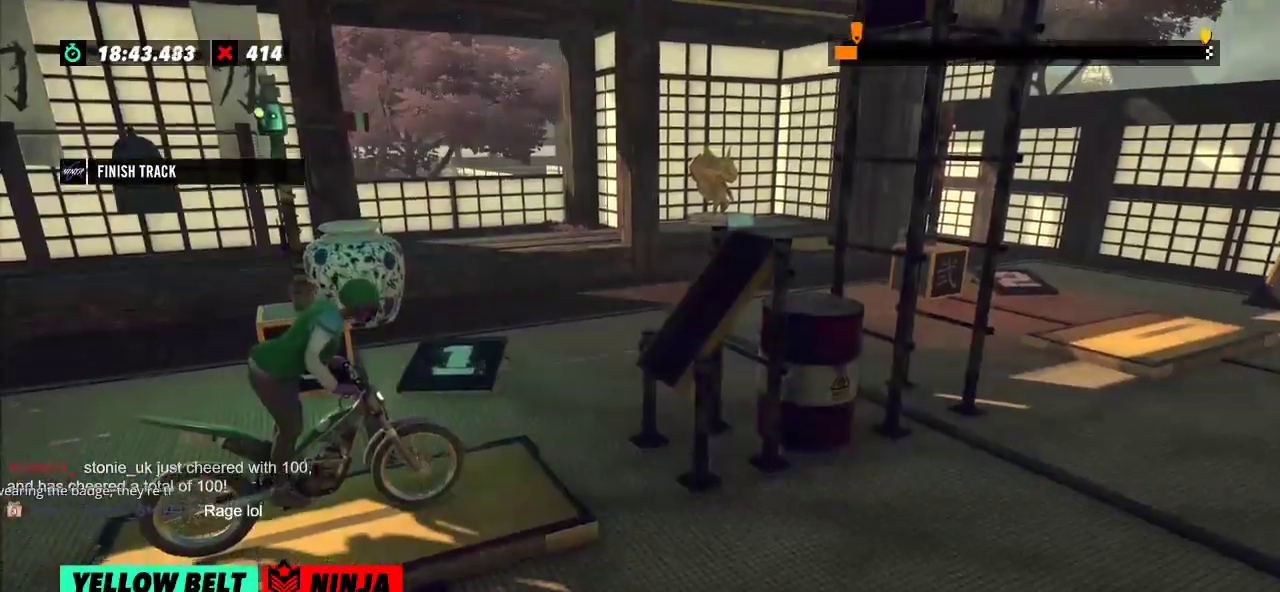
{"buttons": ["R2"], "left_stick": "left", "events": [[17, "R2", "down"], [334, "left_stick", "right"], [467, "left_stick", "left"]]}
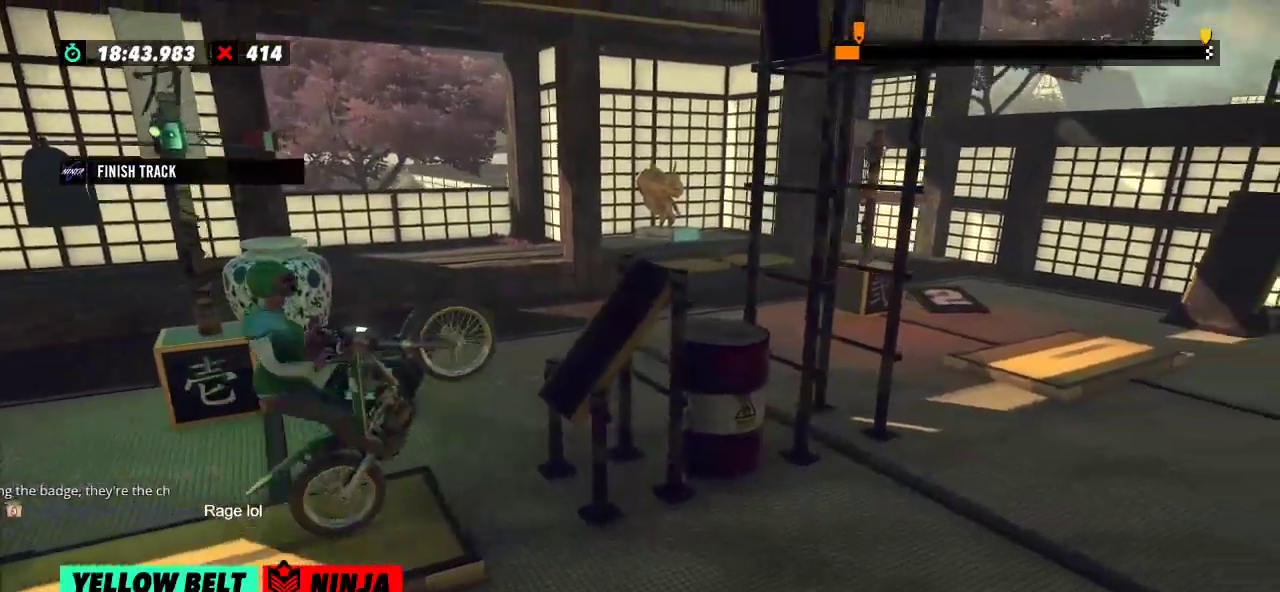
{"buttons": ["R2"], "left_stick": "right", "events": [[267, "left_stick", "right"]]}
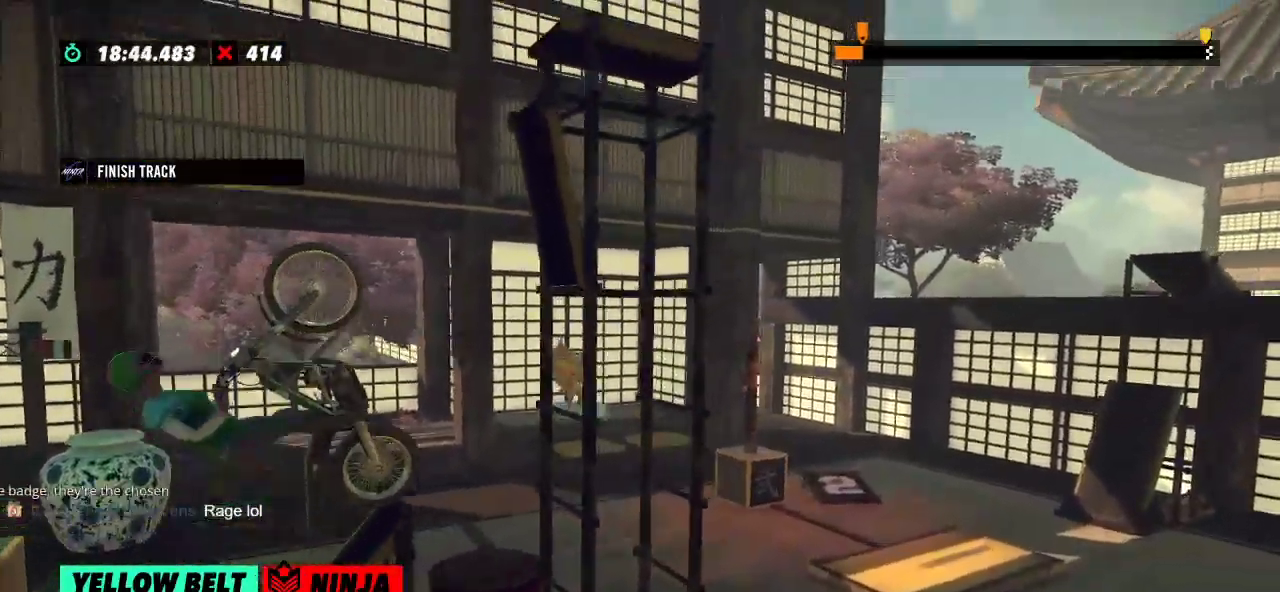
{"buttons": ["R2"], "left_stick": "right", "events": [[33, "left_stick", "center"], [217, "left_stick", "right"]]}
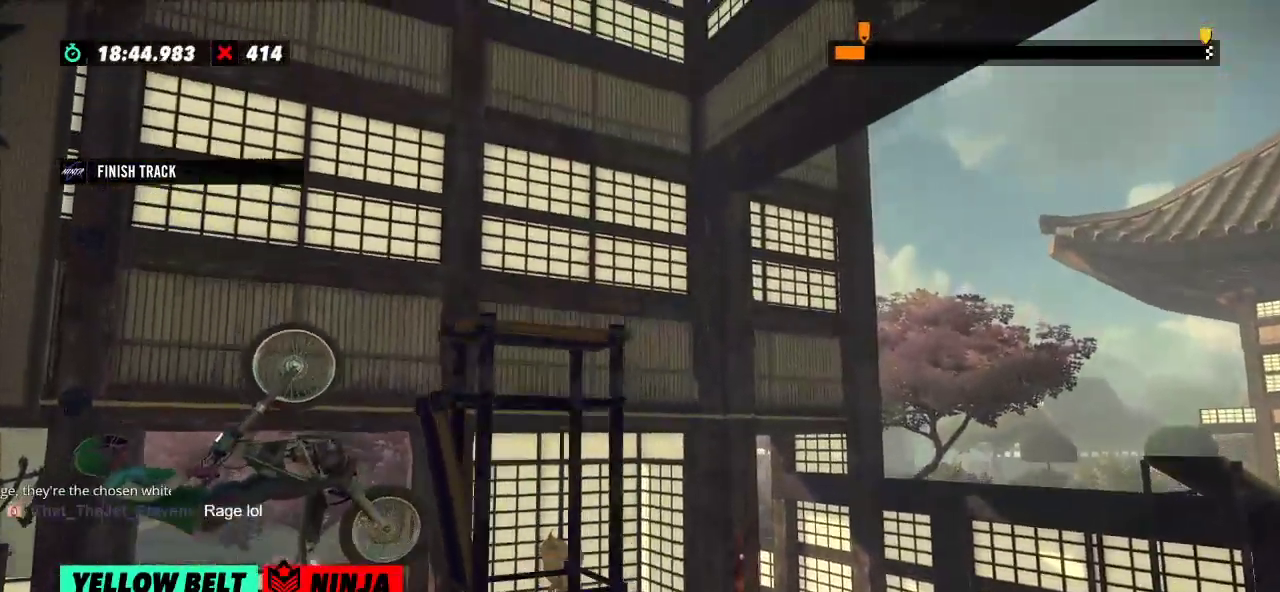
{"buttons": [], "left_stick": "center", "events": [[451, "left_stick", "center"], [484, "R2", "up"]]}
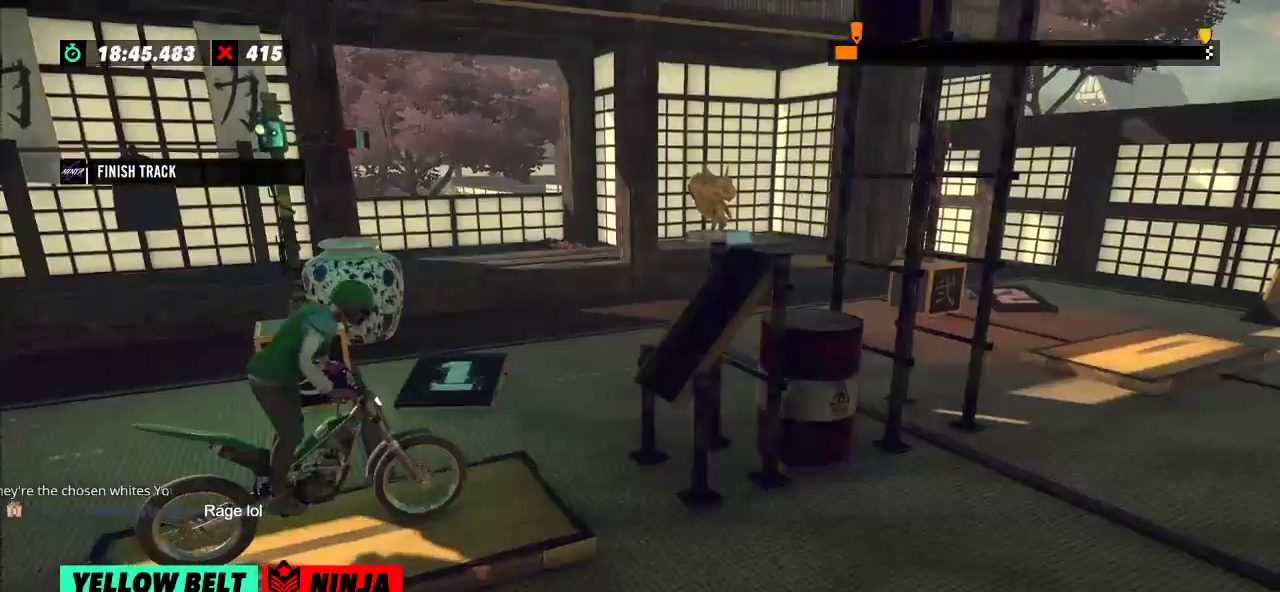
{"buttons": [], "left_stick": "center", "events": [[33, "L2", "down"], [133, "L2", "up"]]}
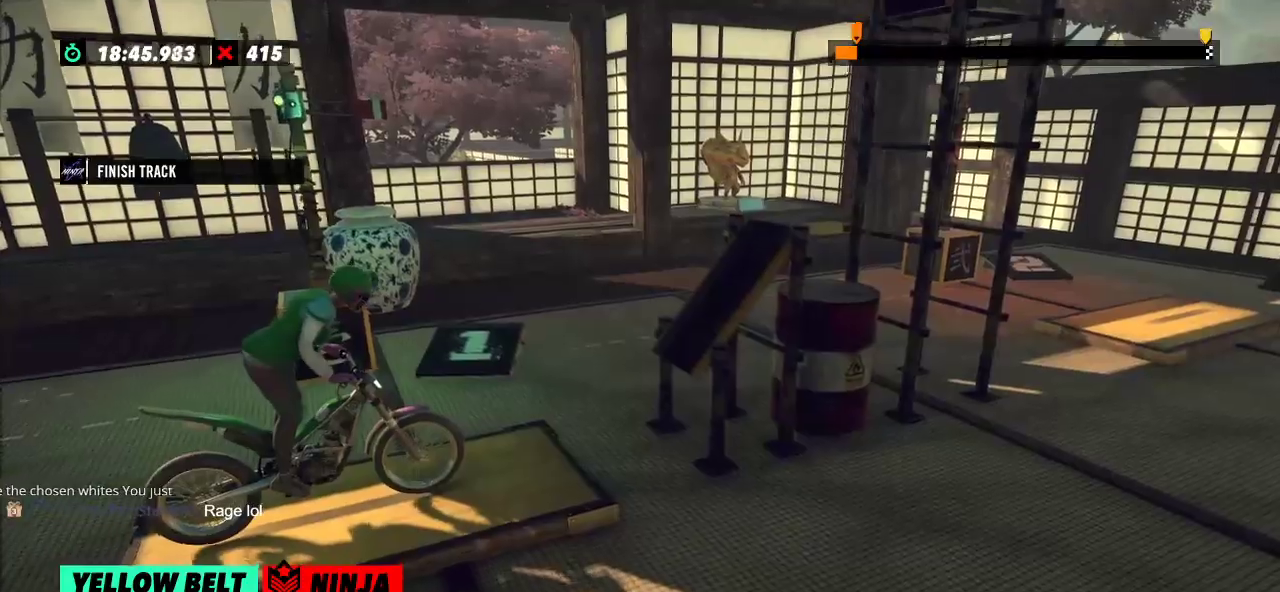
{"buttons": ["R2"], "left_stick": "right", "events": [[67, "R2", "down"], [84, "left_stick", "left"], [434, "left_stick", "right"]]}
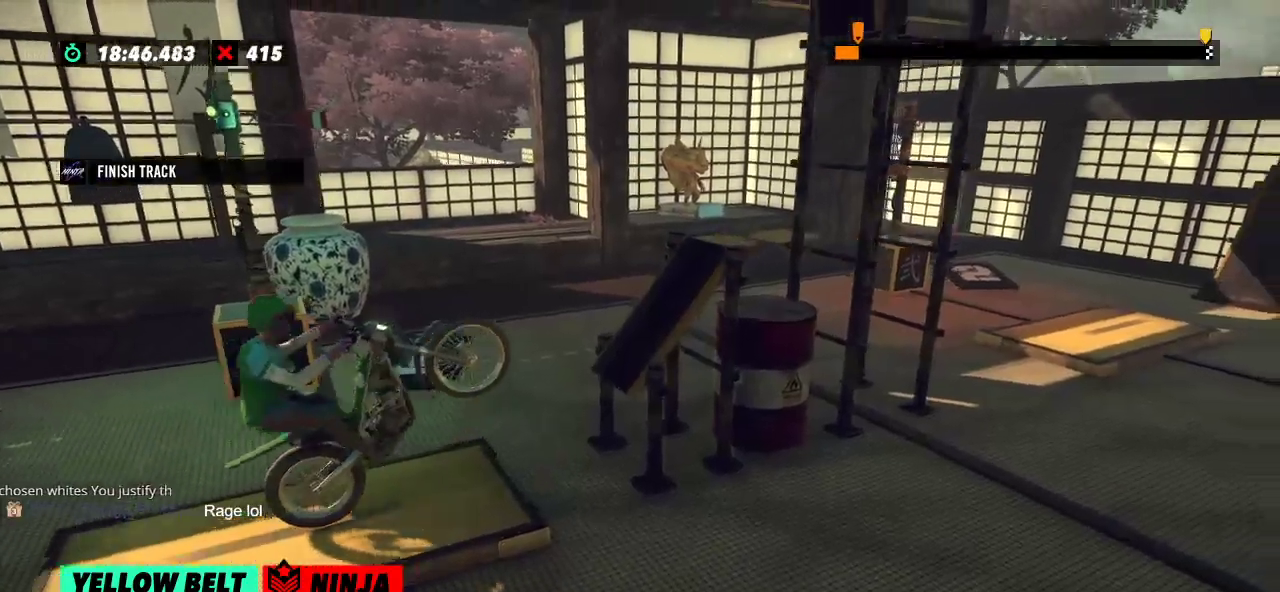
{"buttons": ["R2"], "left_stick": "right", "events": [[83, "left_stick", "left"], [284, "left_stick", "right"]]}
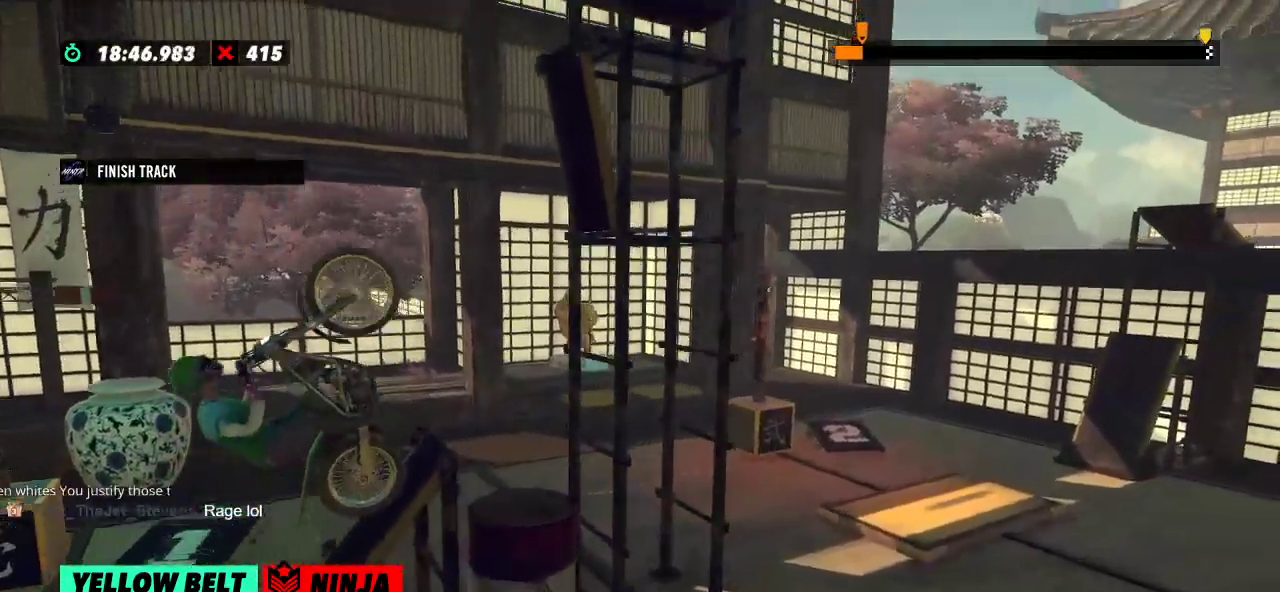
{"buttons": ["R2"], "left_stick": "right", "events": [[117, "left_stick", "left"], [234, "left_stick", "right"]]}
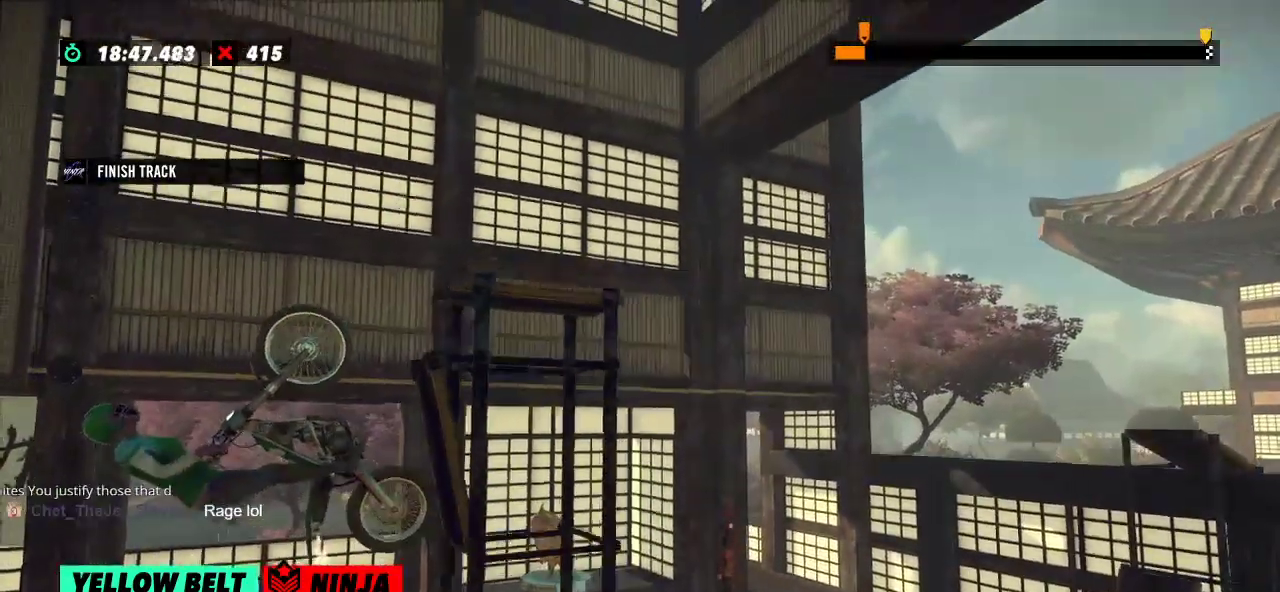
{"buttons": ["R2"], "left_stick": "right", "events": []}
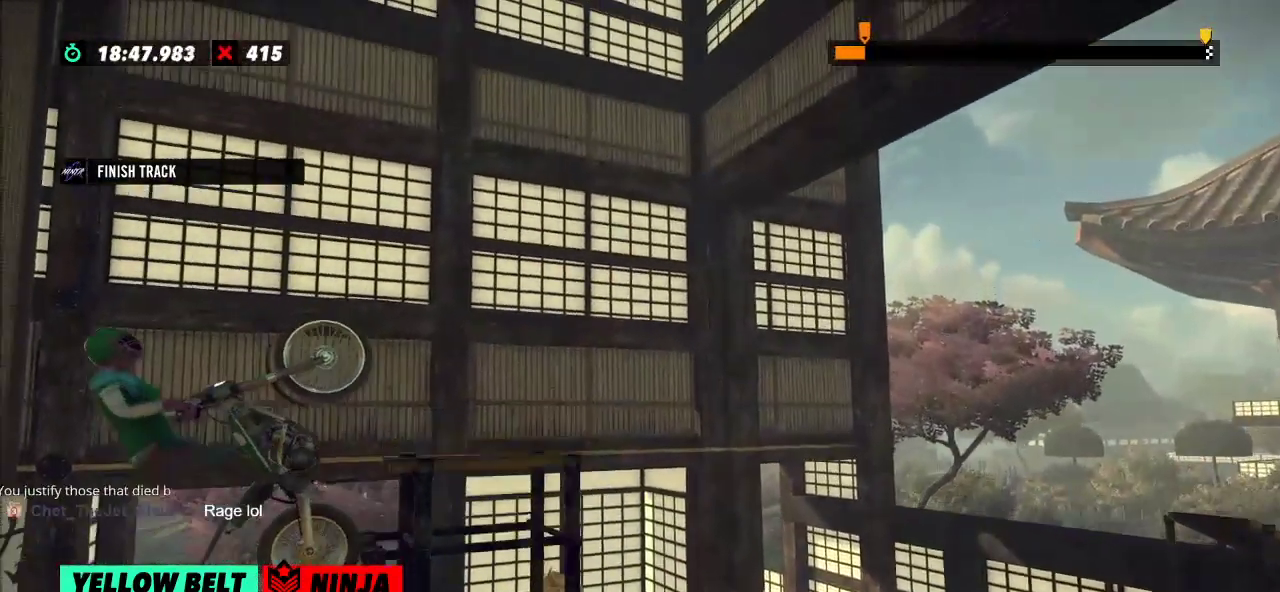
{"buttons": ["R2"], "left_stick": "left", "events": [[100, "R2", "up"], [117, "left_stick", "center"], [184, "L2", "down"], [251, "L2", "up"], [384, "left_stick", "left"], [401, "R2", "down"]]}
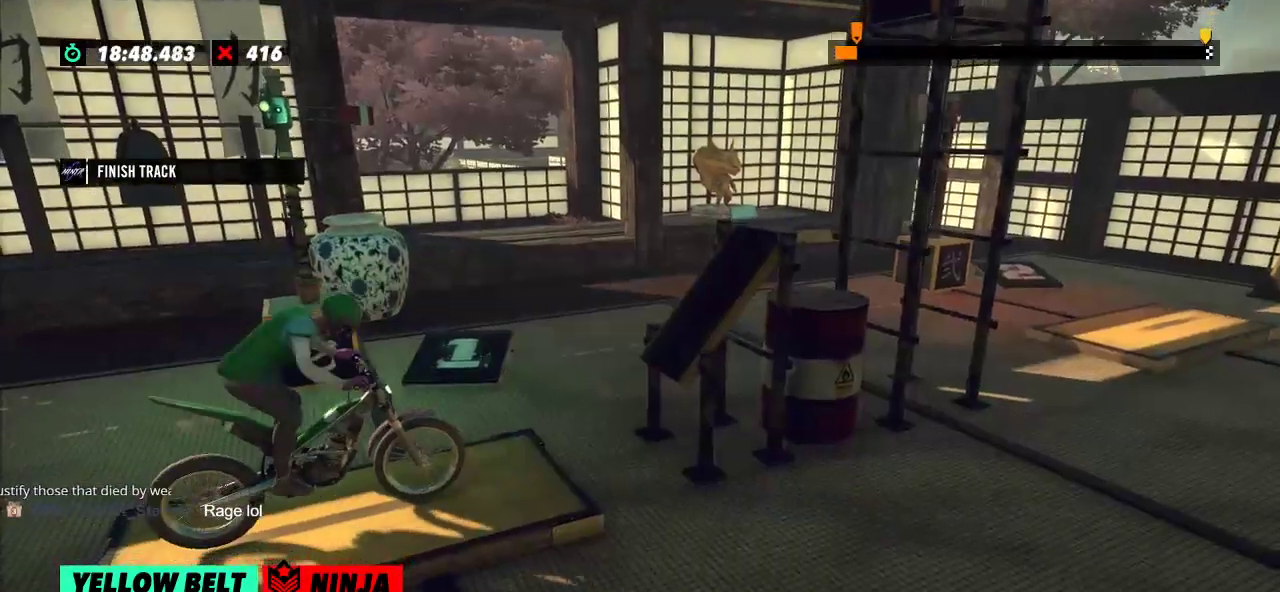
{"buttons": ["R2"], "left_stick": "left", "events": [[217, "left_stick", "right"], [367, "left_stick", "left"]]}
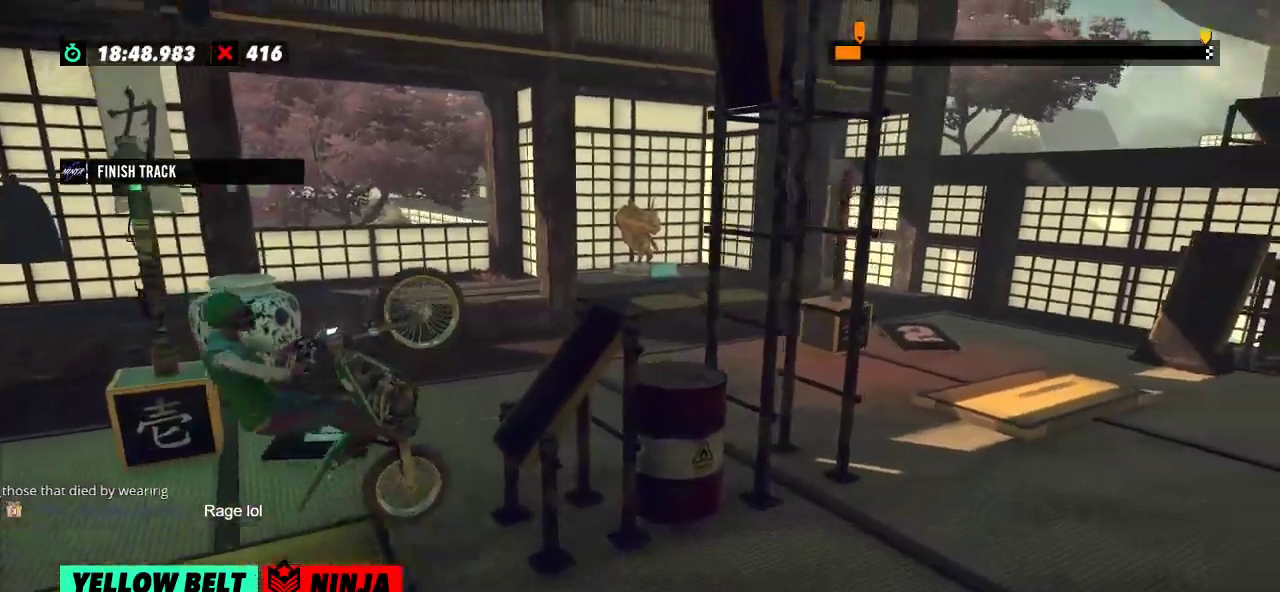
{"buttons": ["R2"], "left_stick": "right", "events": [[100, "left_stick", "right"]]}
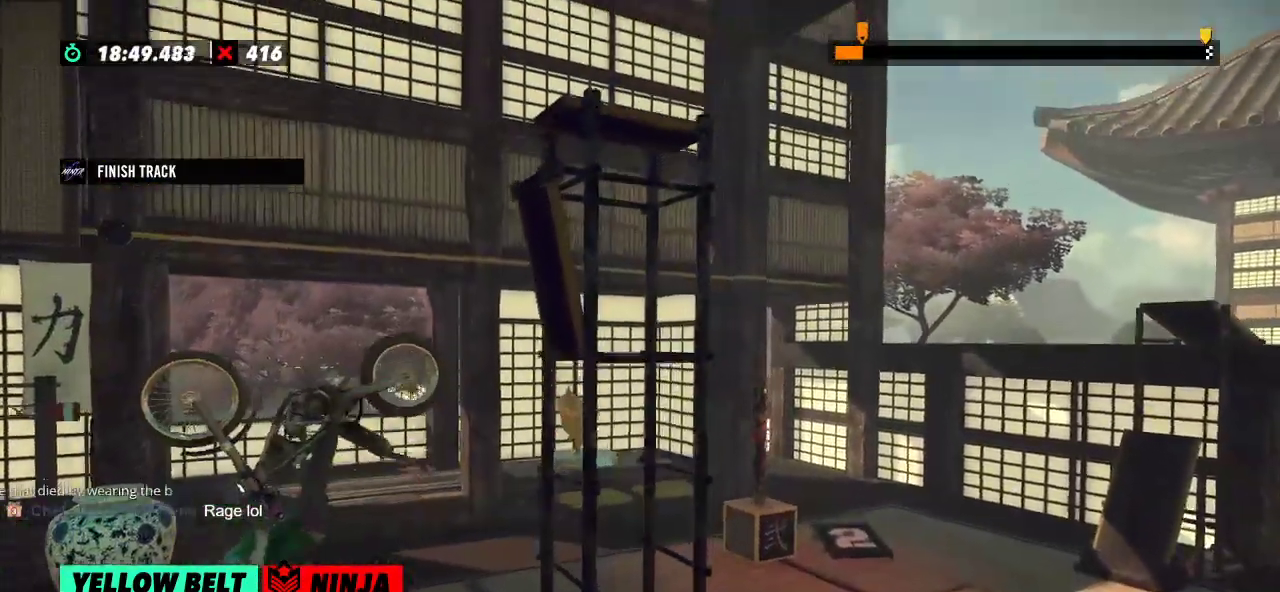
{"buttons": [], "left_stick": "center", "events": [[300, "R2", "up"], [300, "left_stick", "center"]]}
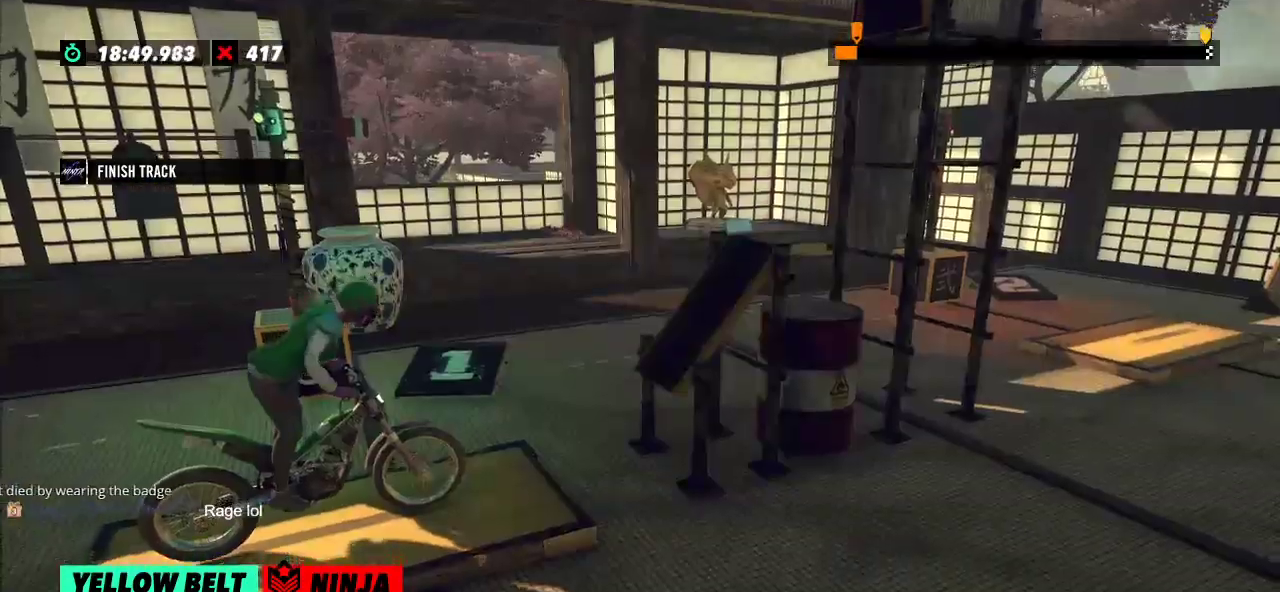
{"buttons": ["R2"], "left_stick": "right", "events": [[50, "left_stick", "left"], [84, "R2", "down"], [417, "left_stick", "right"]]}
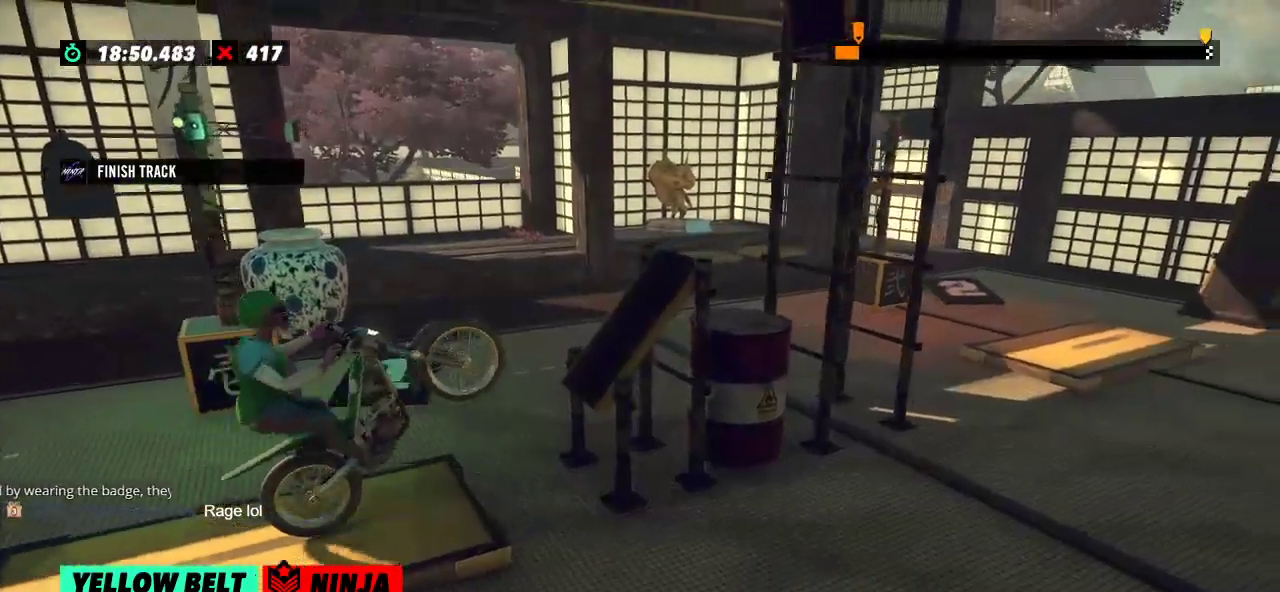
{"buttons": ["R2"], "left_stick": "right", "events": [[50, "left_stick", "left"], [267, "left_stick", "right"]]}
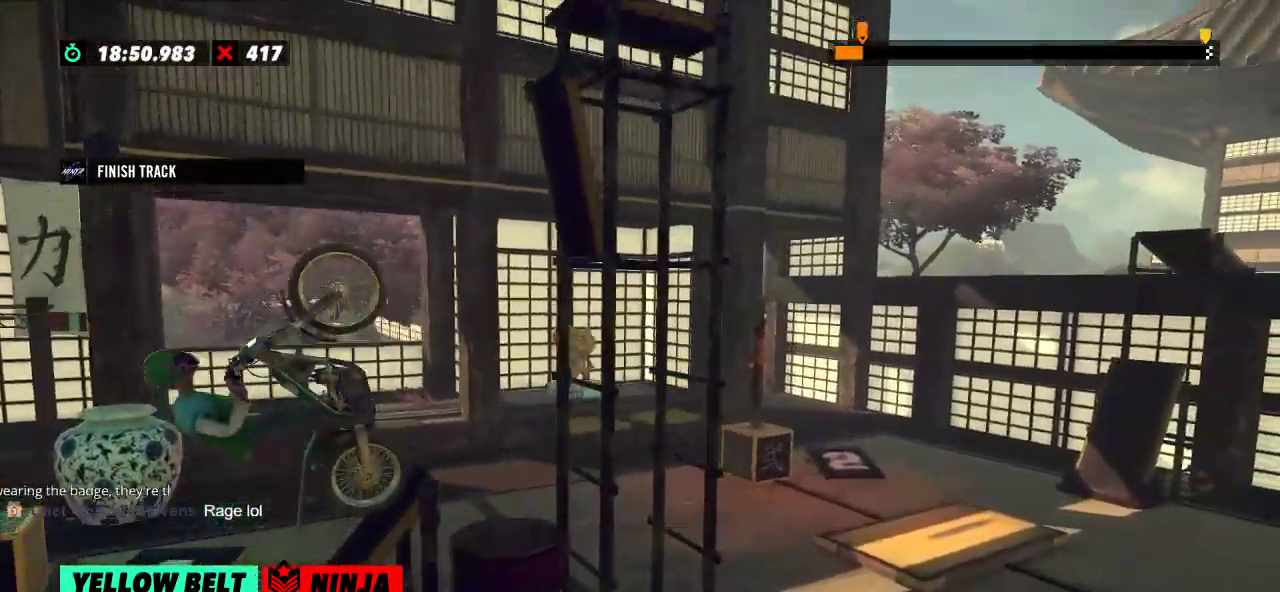
{"buttons": ["R2"], "left_stick": "right", "events": [[367, "left_stick", "center"], [451, "left_stick", "right"]]}
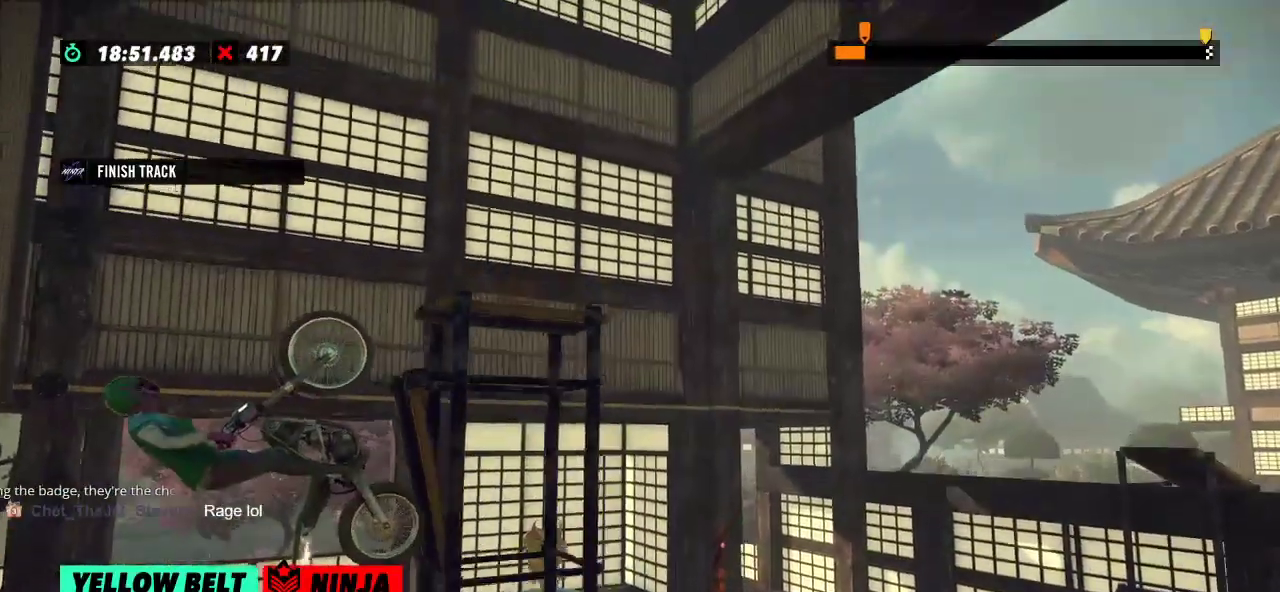
{"buttons": ["R2"], "left_stick": "right", "events": []}
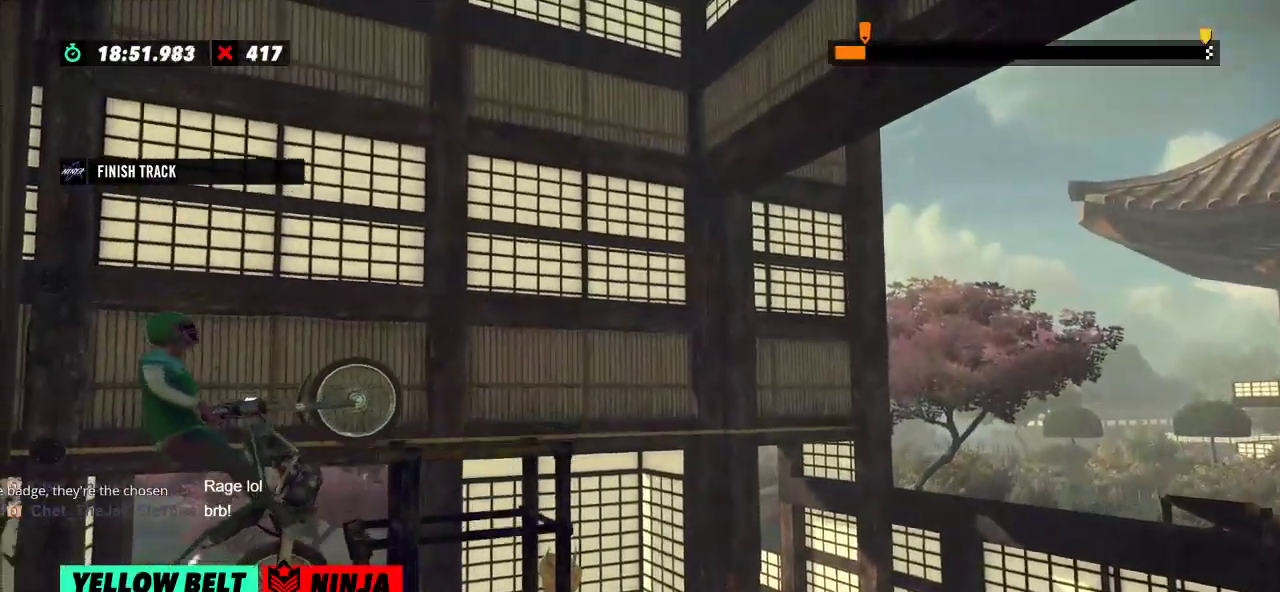
{"buttons": ["R2"], "left_stick": "center", "events": [[484, "left_stick", "center"]]}
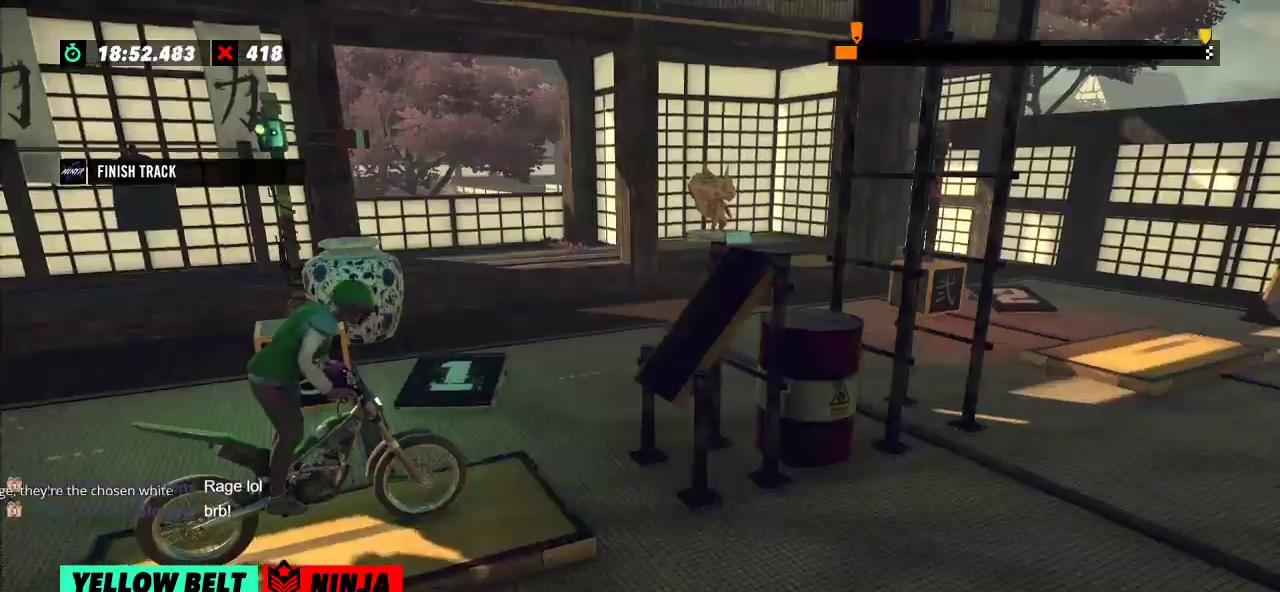
{"buttons": ["R2"], "left_stick": "left", "events": [[33, "R2", "up"], [317, "left_stick", "left"], [350, "R2", "down"]]}
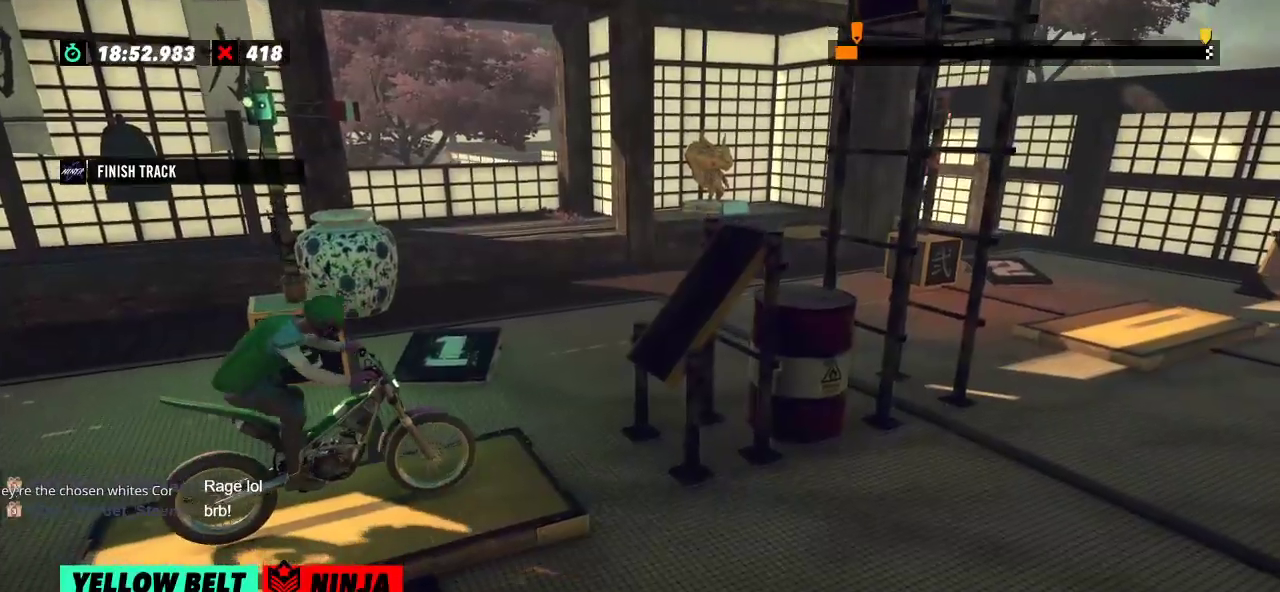
{"buttons": ["R2"], "left_stick": "left", "events": [[167, "left_stick", "right"], [301, "left_stick", "left"]]}
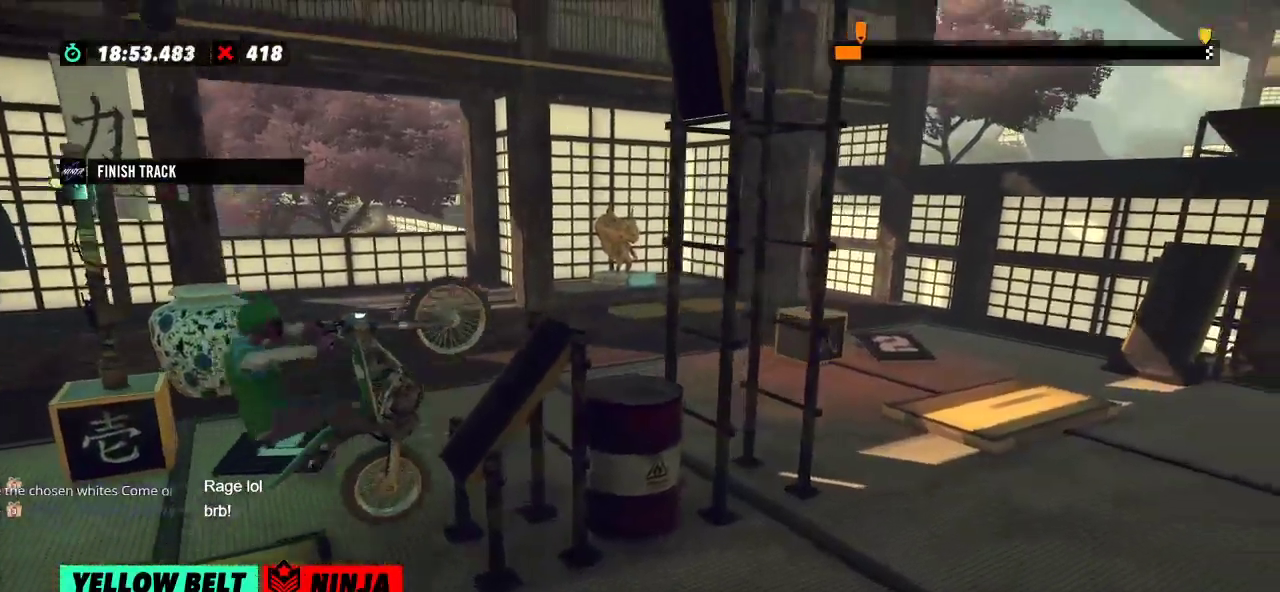
{"buttons": ["R2"], "left_stick": "center", "events": [[67, "left_stick", "right"], [450, "left_stick", "center"]]}
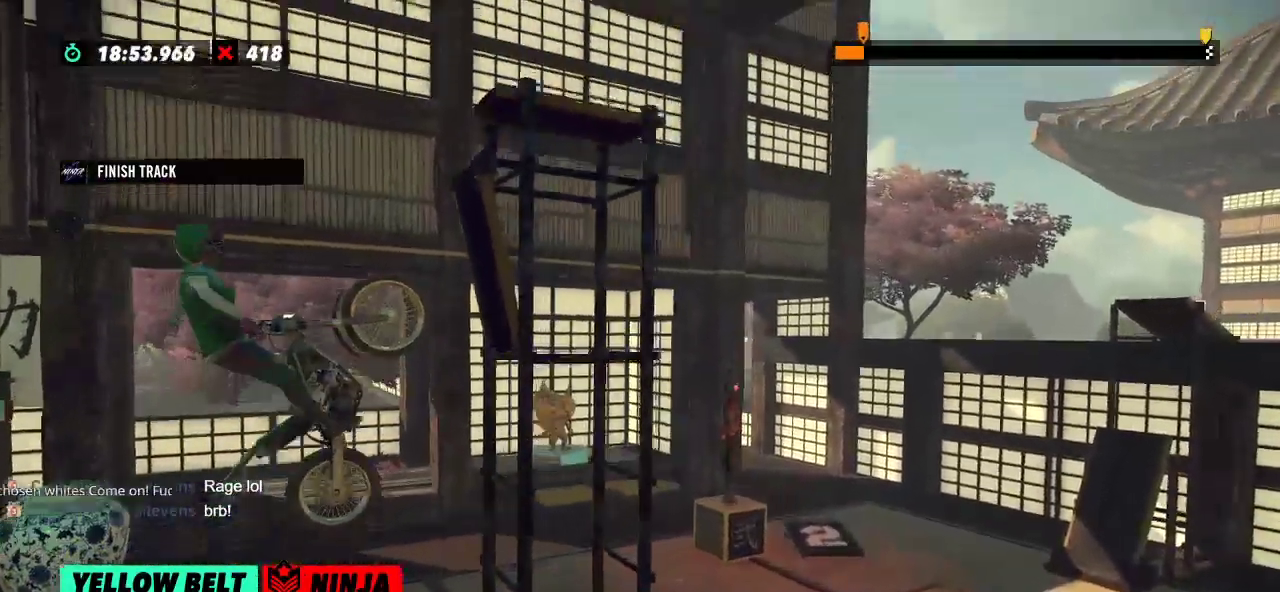
{"buttons": ["R2"], "left_stick": "left", "events": [[17, "R2", "up"], [267, "left_stick", "left"], [284, "R2", "down"]]}
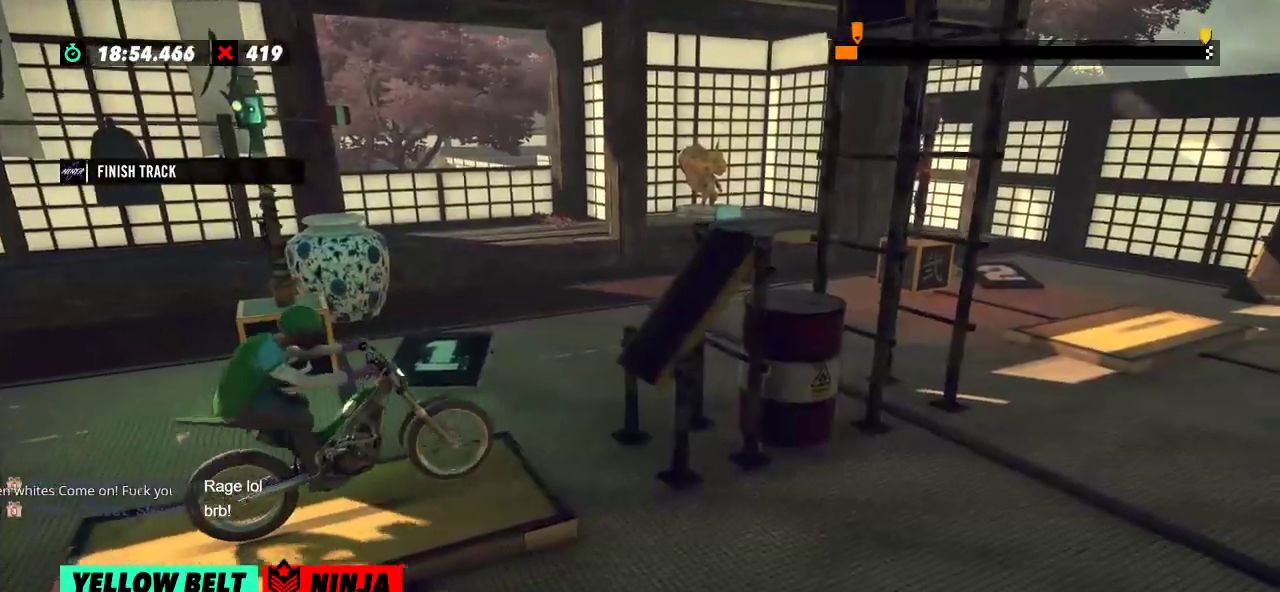
{"buttons": ["R2"], "left_stick": "center", "events": [[100, "left_stick", "right"], [217, "left_stick", "left"], [500, "left_stick", "center"]]}